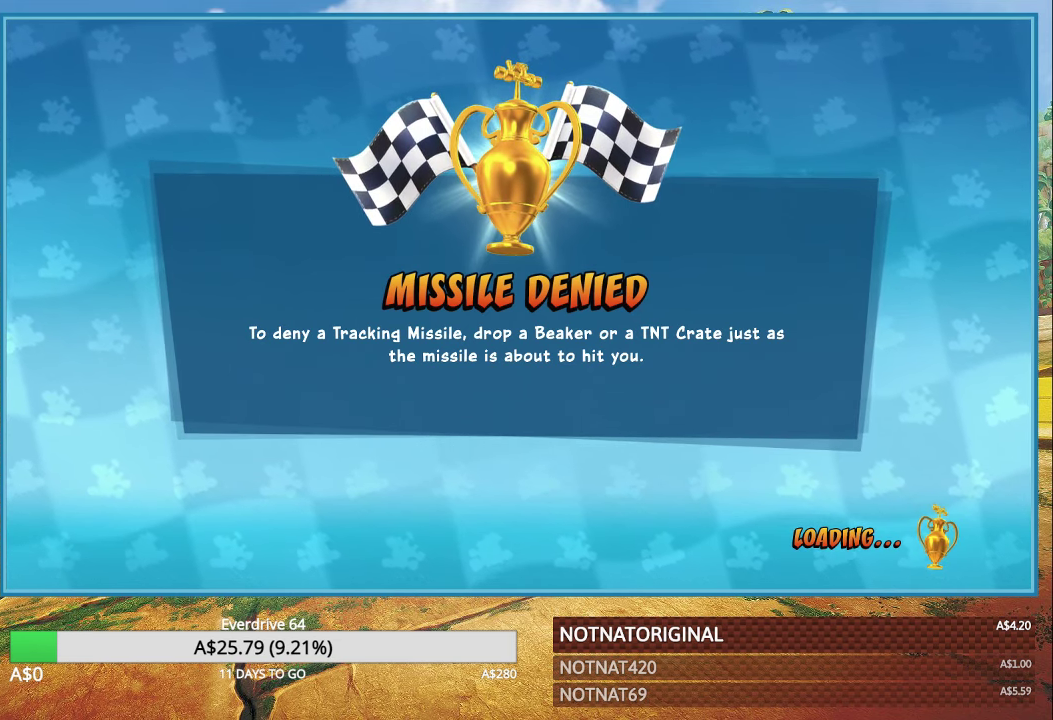
Gameplay with a controller (PlayStation layout); each line is a JSON object with the inputs held at the frame after it. "events" lists button and stick changes between this image and that frame as [ms after this image, input, new state], when the widget could be followed in between.
{"buttons": [], "left_stick": "center", "right_stick": "center", "events": [[233, "R2", "down"], [400, "R2", "up"]]}
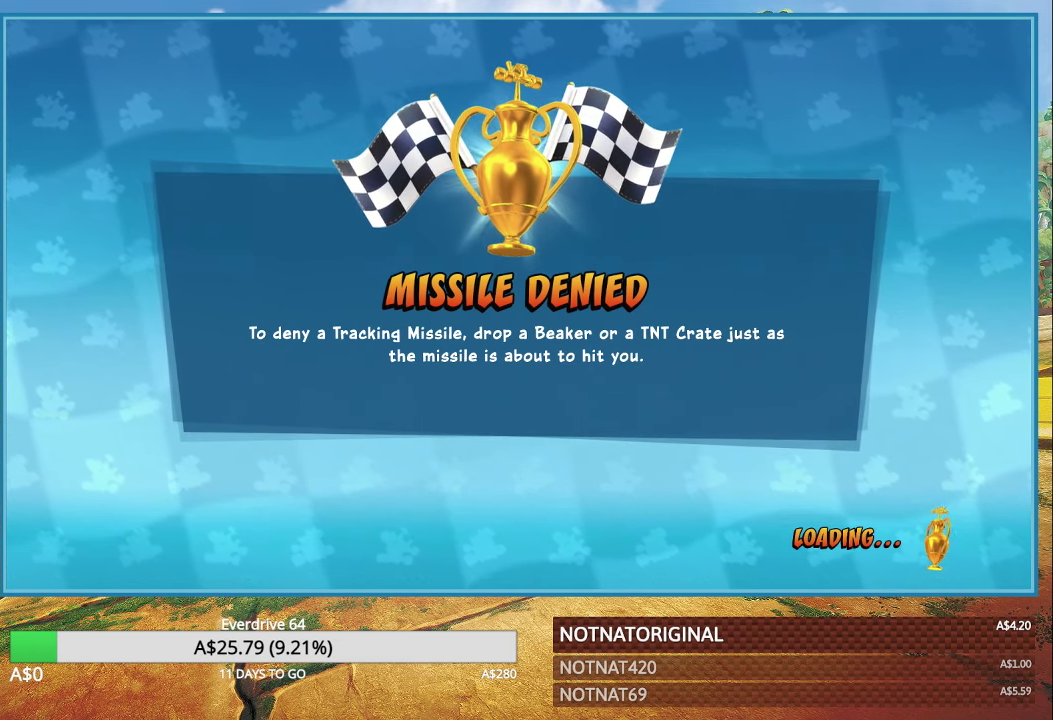
{"buttons": [], "left_stick": "center", "right_stick": "center", "events": [[133, "R2", "down"], [384, "R2", "up"]]}
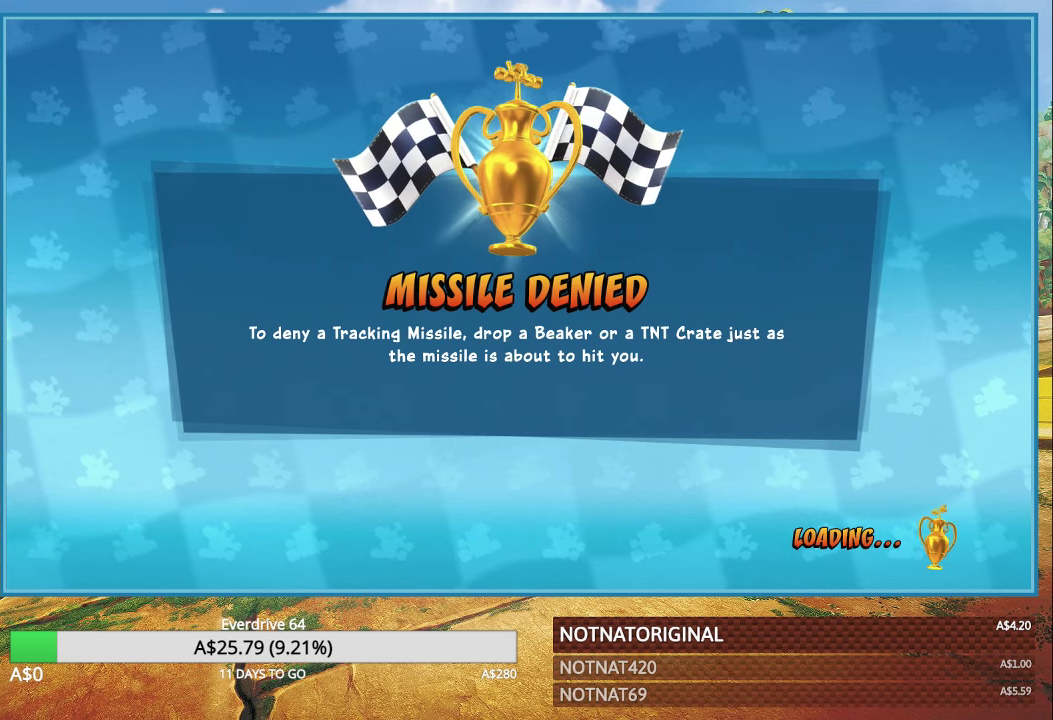
{"buttons": ["R2"], "left_stick": "center", "right_stick": "center", "events": [[50, "R2", "down"], [234, "R2", "up"], [450, "R2", "down"]]}
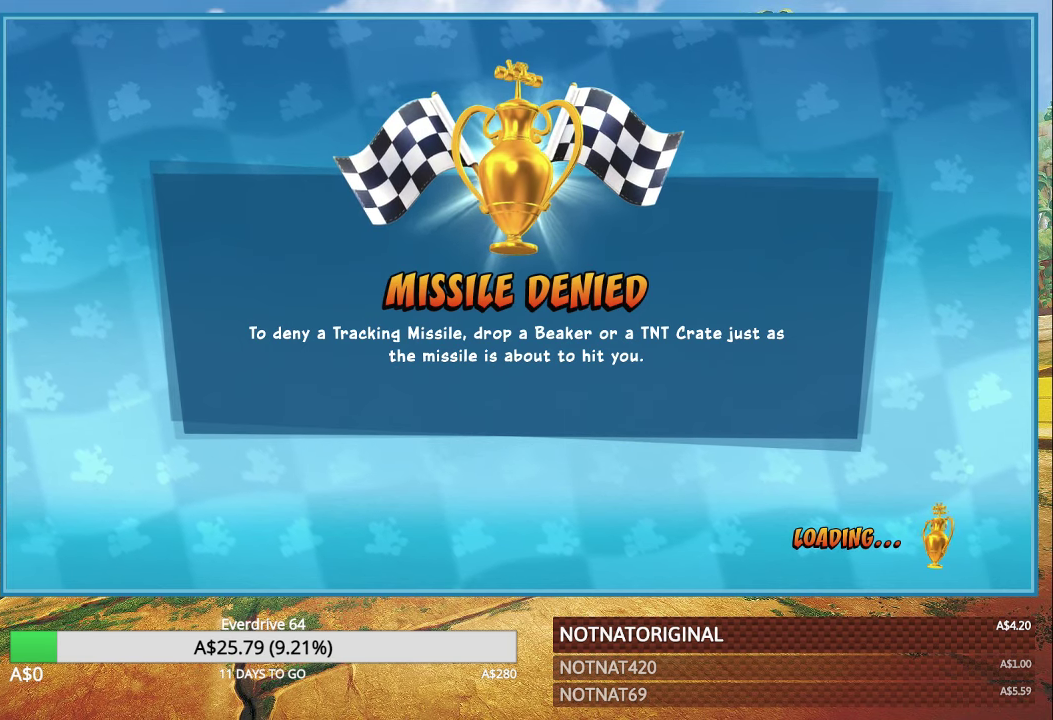
{"buttons": [], "left_stick": "center", "right_stick": "center", "events": [[200, "R2", "up"]]}